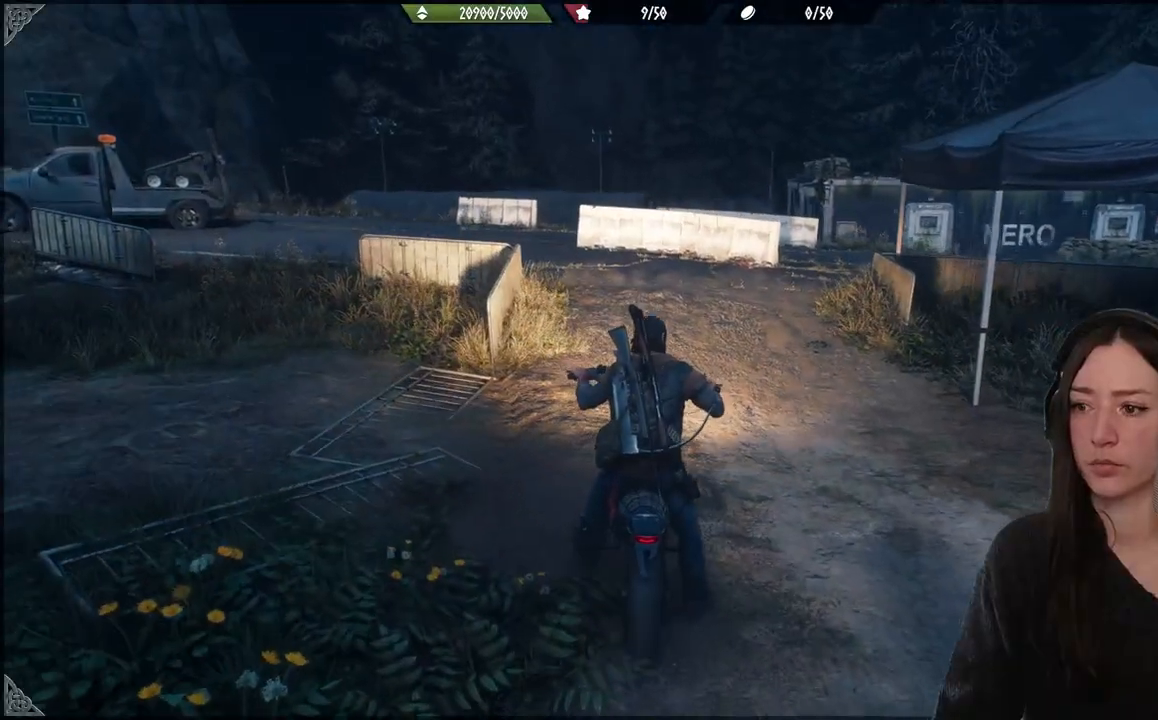
Gameplay with a controller (Xbox layout); each line is a JSON object with the inputs held at the frame after it. "events" lists button and stick changes between this image and that frame as [ms after this image, input, new state], when the widget could be followed in between. Not read: L3.
{"buttons": [], "left_stick": "up", "right_stick": "down-right", "events": [[100, "right_stick", "right"], [350, "R2", "up"], [400, "right_stick", "down-right"]]}
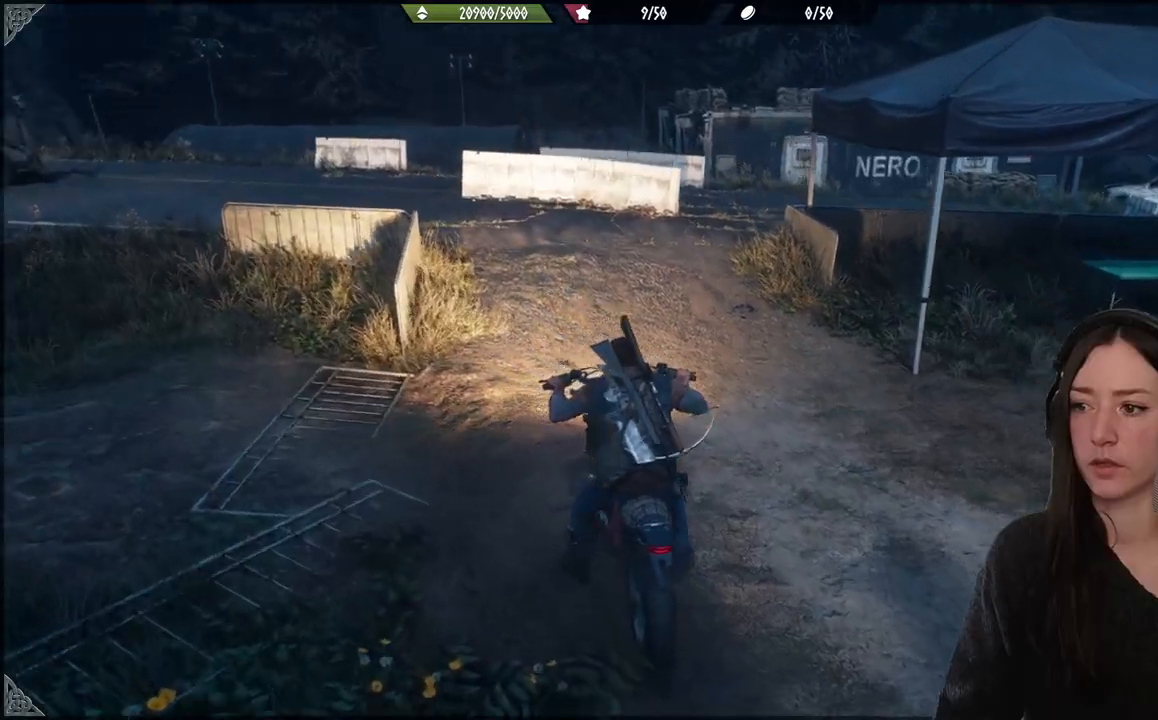
{"buttons": ["R2"], "left_stick": "up", "right_stick": "center", "events": [[117, "right_stick", "center"], [233, "R2", "down"]]}
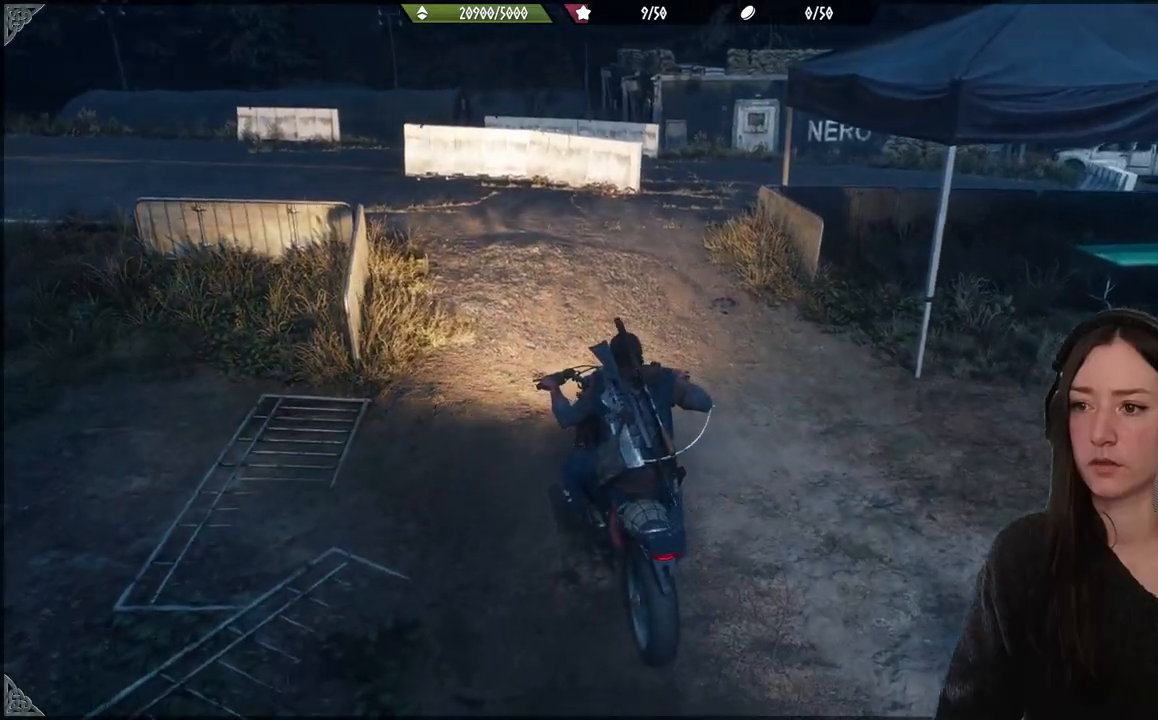
{"buttons": ["R2"], "left_stick": "up", "right_stick": "center", "events": []}
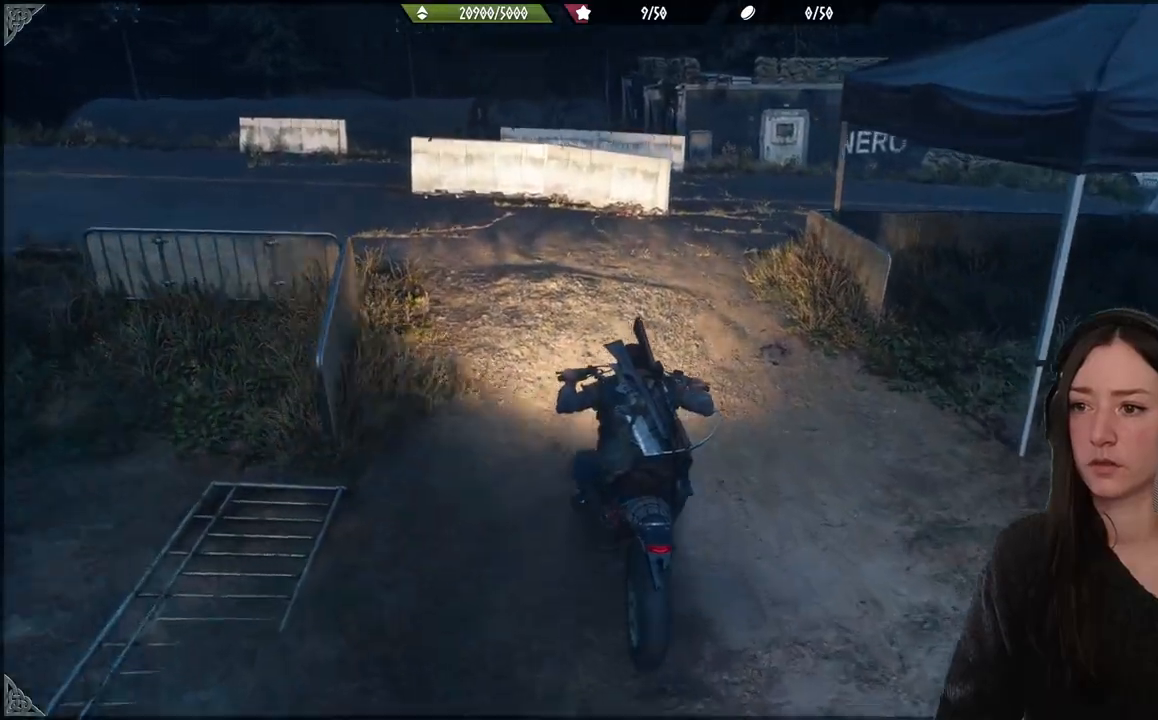
{"buttons": [], "left_stick": "up", "right_stick": "center", "events": [[117, "R2", "up"]]}
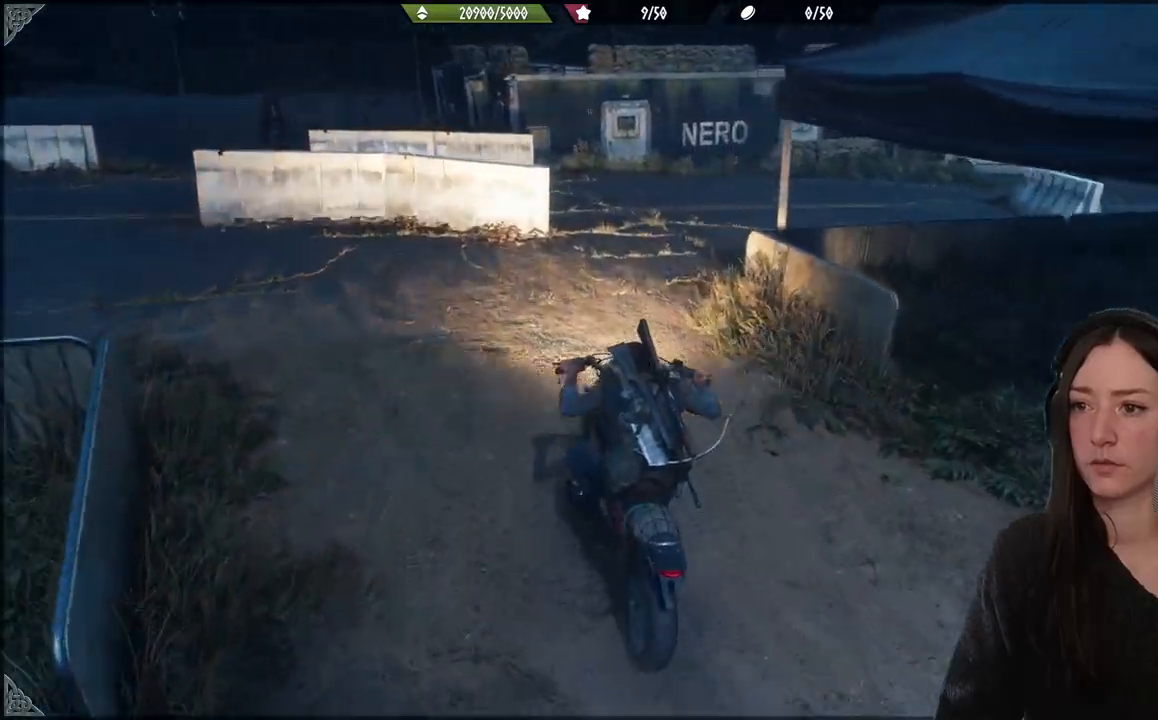
{"buttons": [], "left_stick": "up", "right_stick": "center", "events": []}
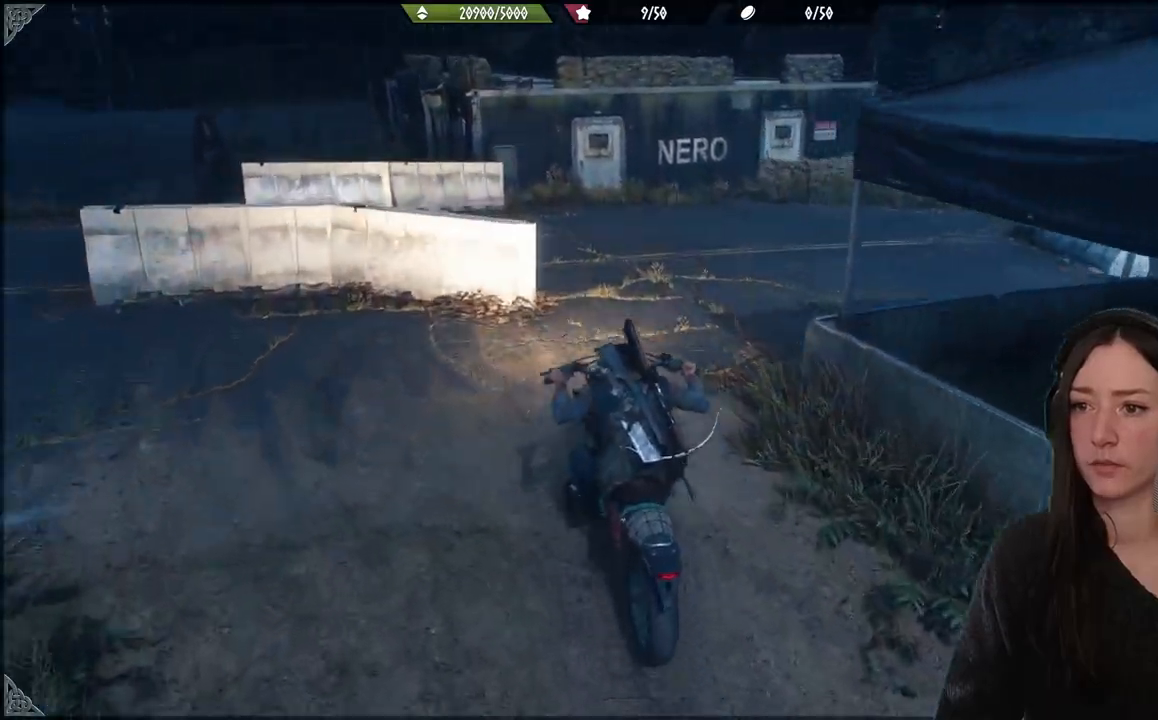
{"buttons": [], "left_stick": "up", "right_stick": "right", "events": [[250, "right_stick", "right"]]}
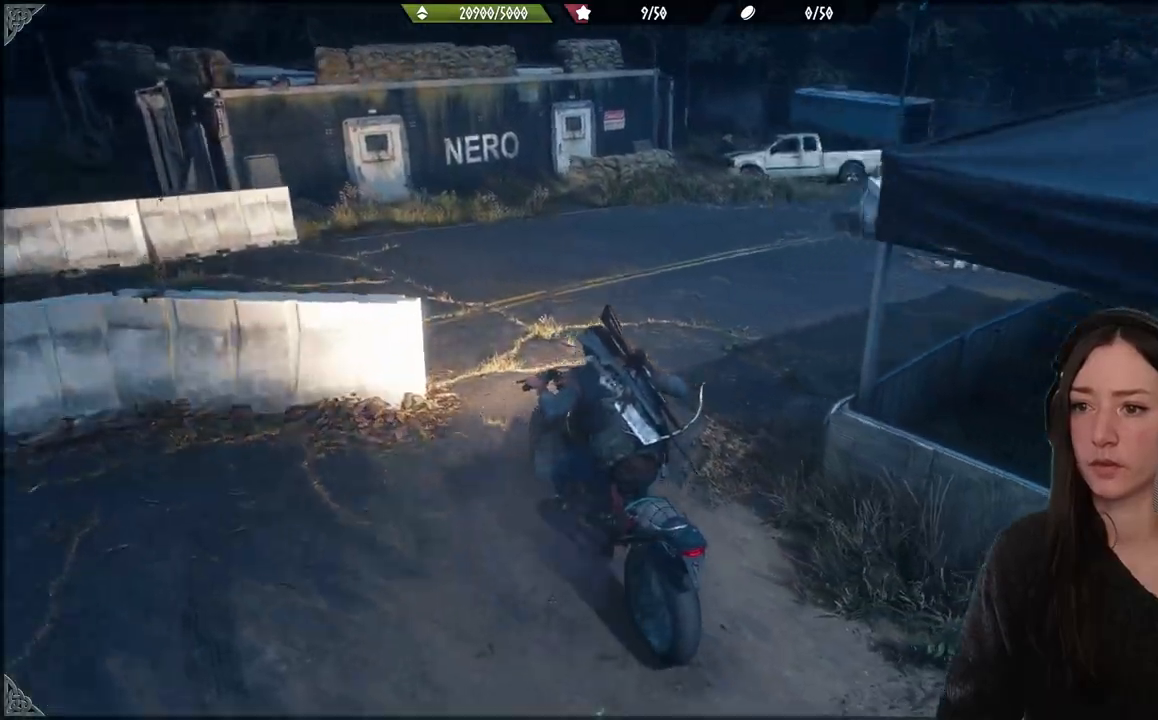
{"buttons": [], "left_stick": "up", "right_stick": "center", "events": [[267, "right_stick", "center"]]}
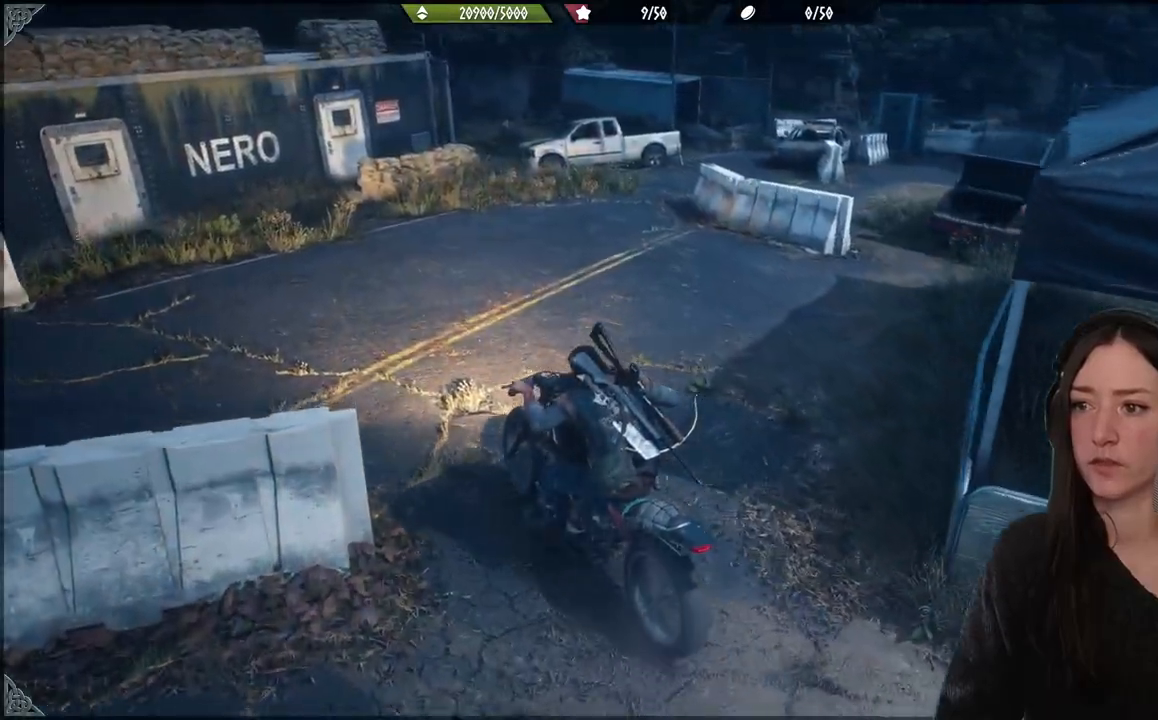
{"buttons": [], "left_stick": "up", "right_stick": "right", "events": [[333, "right_stick", "right"]]}
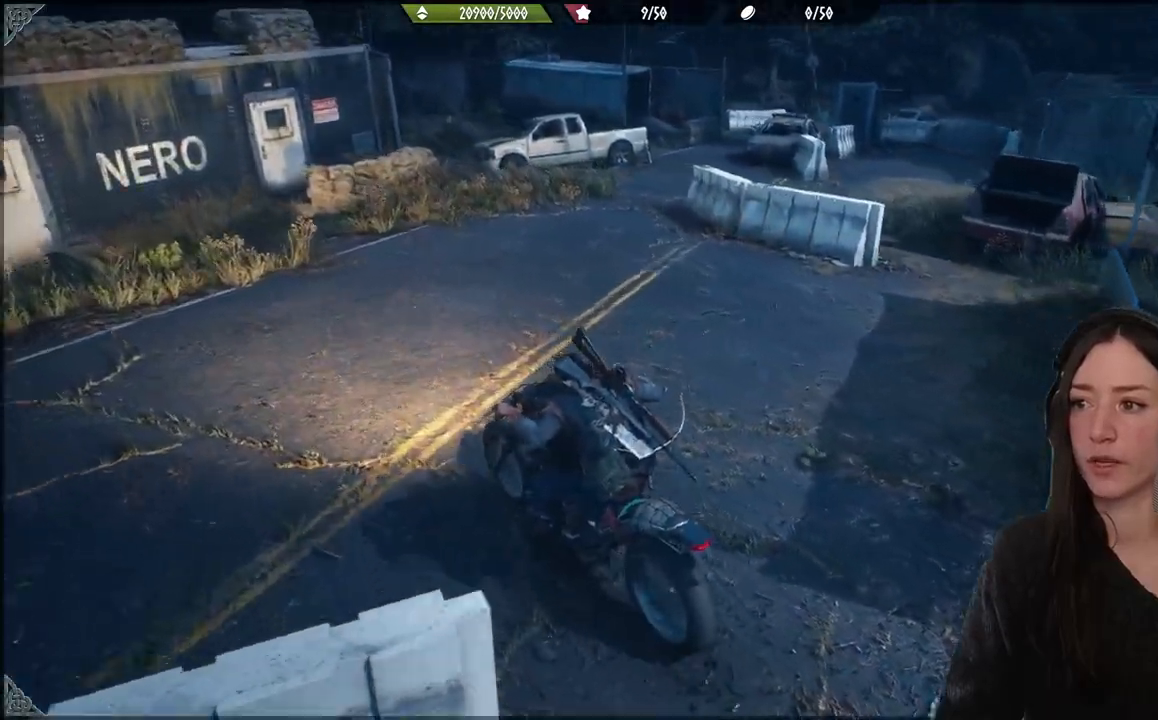
{"buttons": [], "left_stick": "up", "right_stick": "right", "events": []}
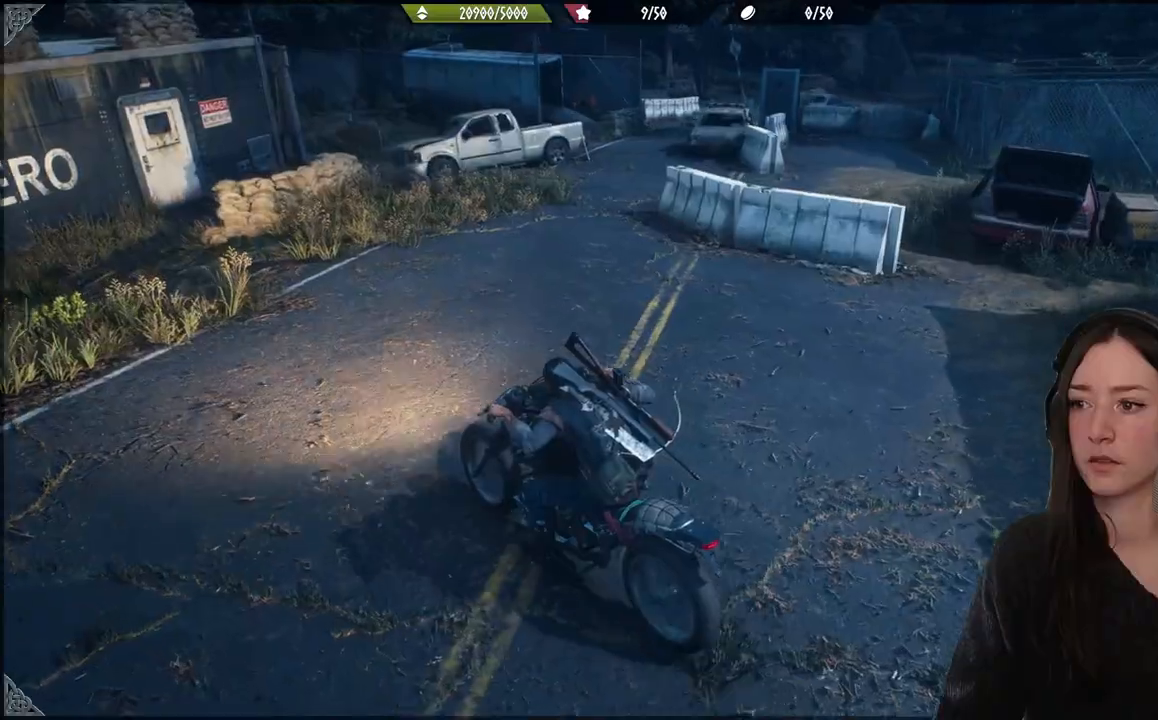
{"buttons": [], "left_stick": "up-right", "right_stick": "right", "events": [[317, "left_stick", "up-right"]]}
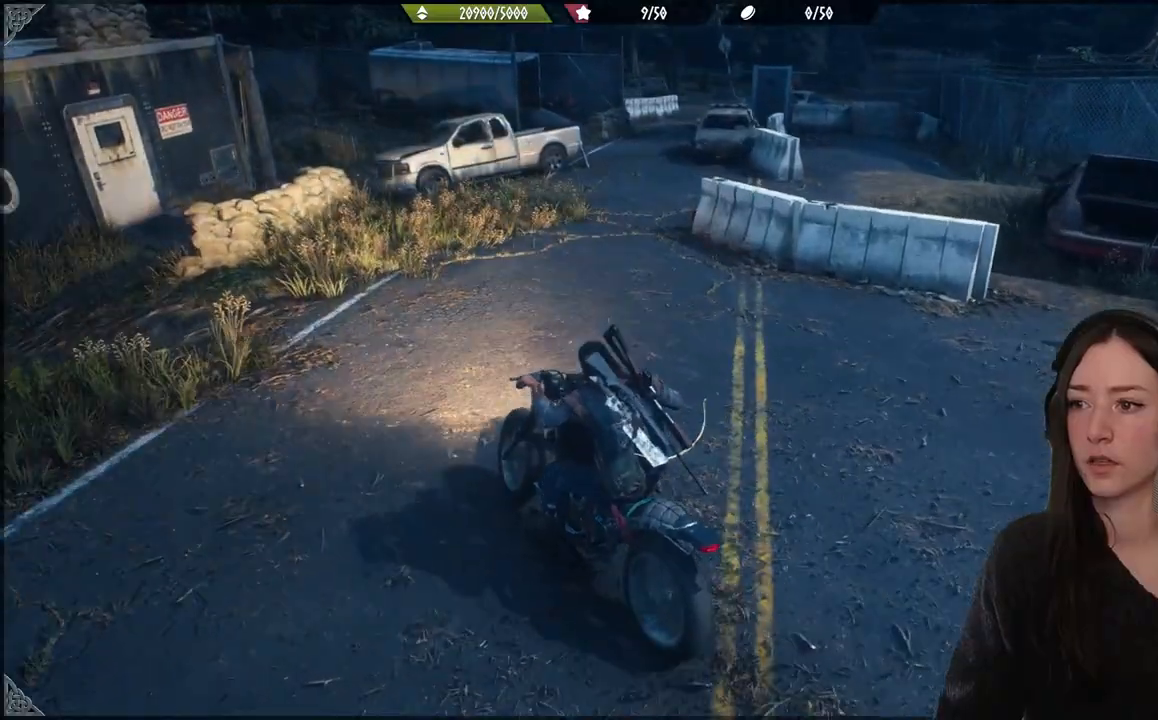
{"buttons": [], "left_stick": "up-right", "right_stick": "right", "events": []}
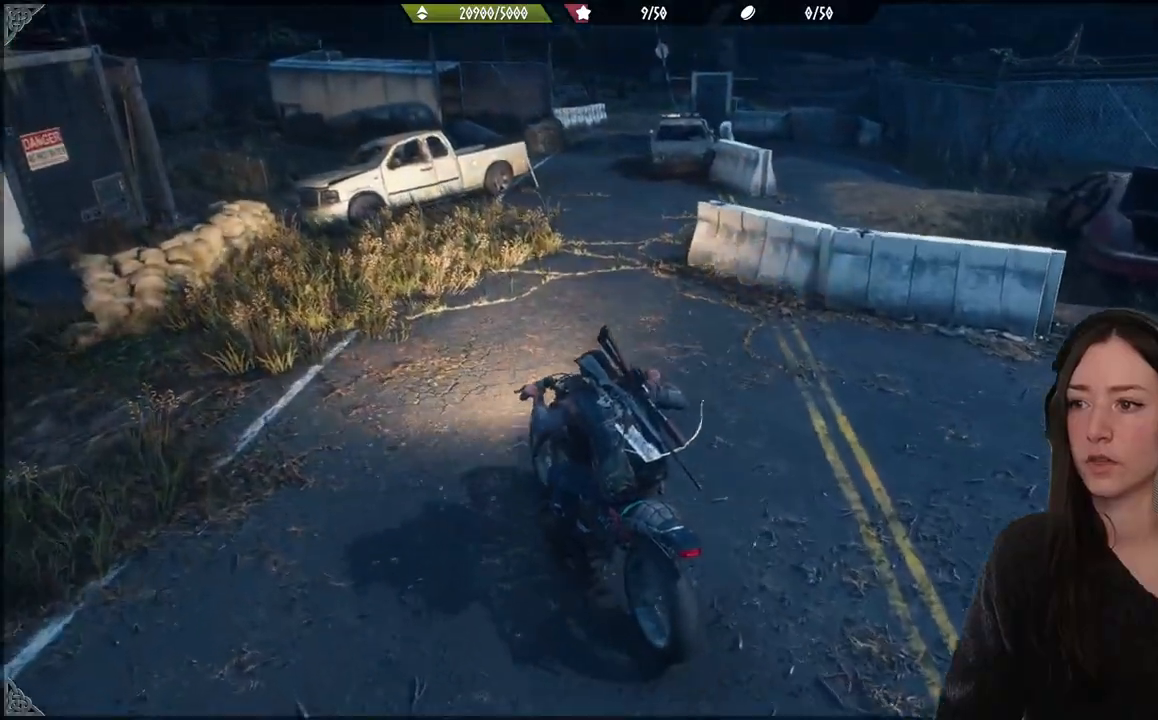
{"buttons": [], "left_stick": "up", "right_stick": "center", "events": [[250, "left_stick", "center"], [300, "right_stick", "center"], [333, "left_stick", "up"]]}
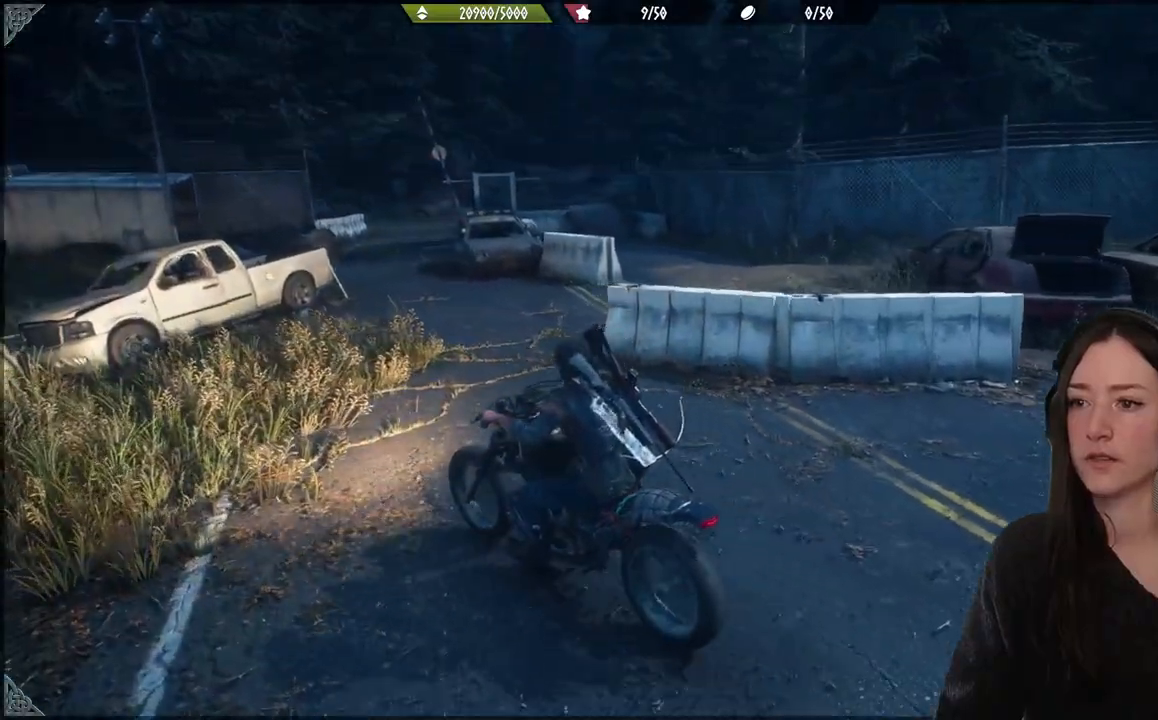
{"buttons": [], "left_stick": "up-right", "right_stick": "down-right", "events": [[117, "left_stick", "up-right"], [500, "right_stick", "down-right"]]}
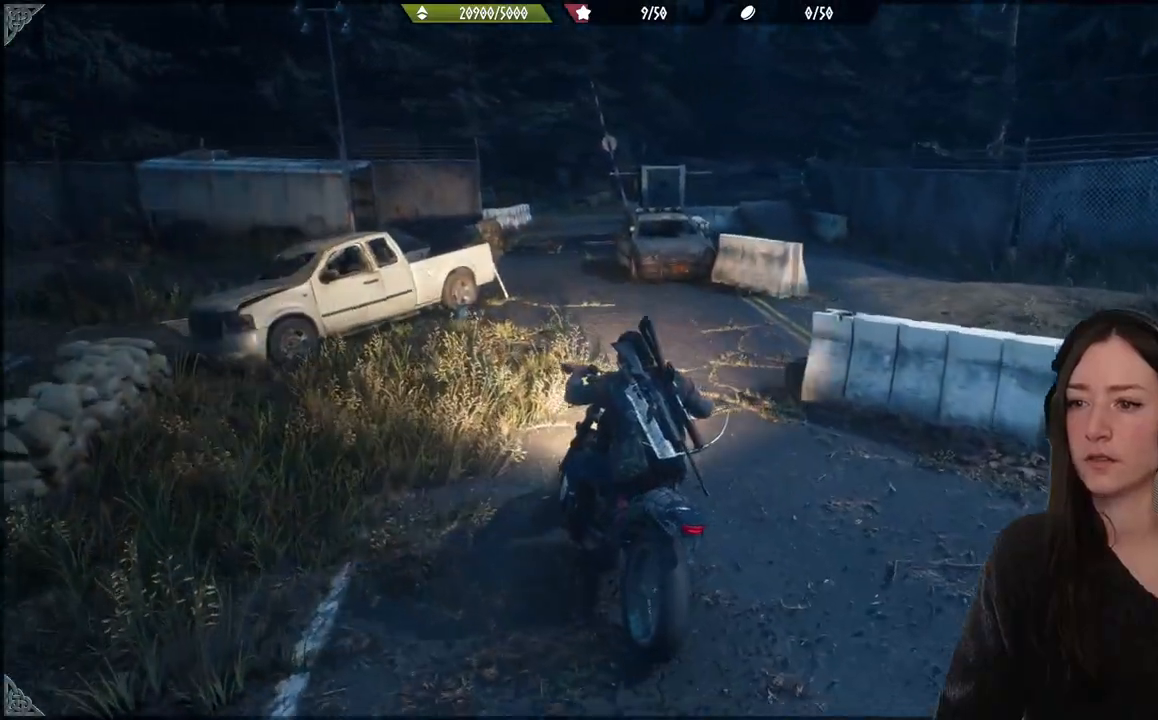
{"buttons": [], "left_stick": "up-right", "right_stick": "center", "events": [[167, "right_stick", "center"]]}
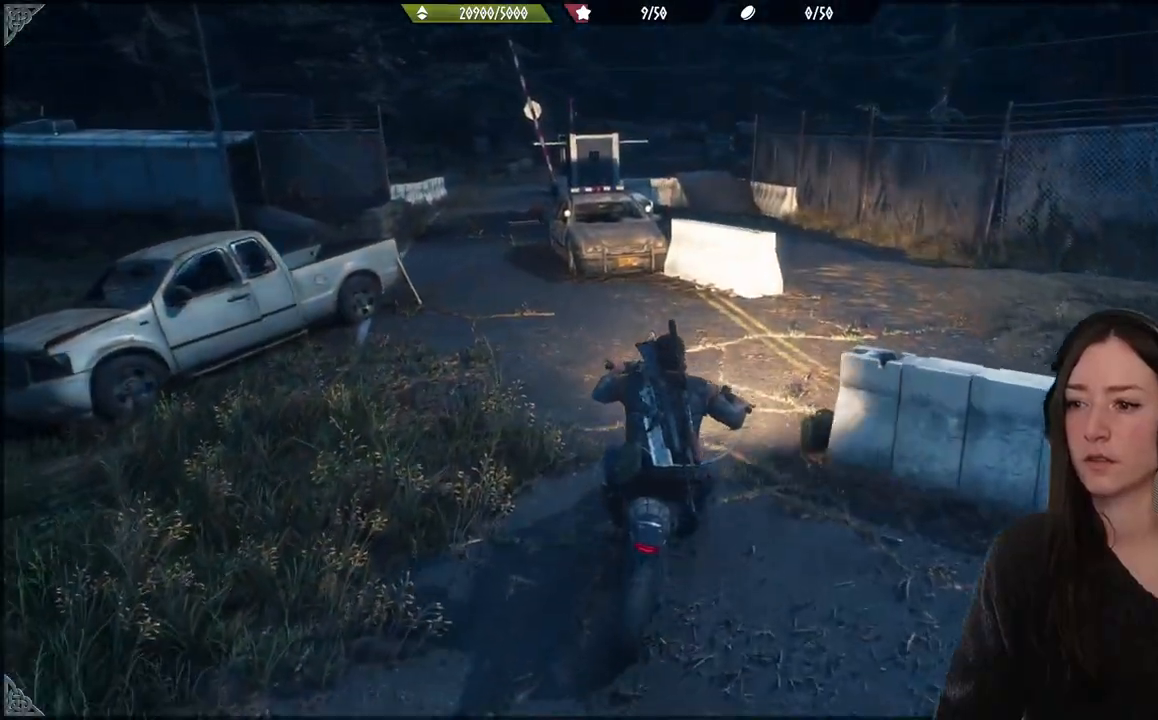
{"buttons": [], "left_stick": "up-right", "right_stick": "center", "events": [[133, "right_stick", "down"], [367, "right_stick", "center"]]}
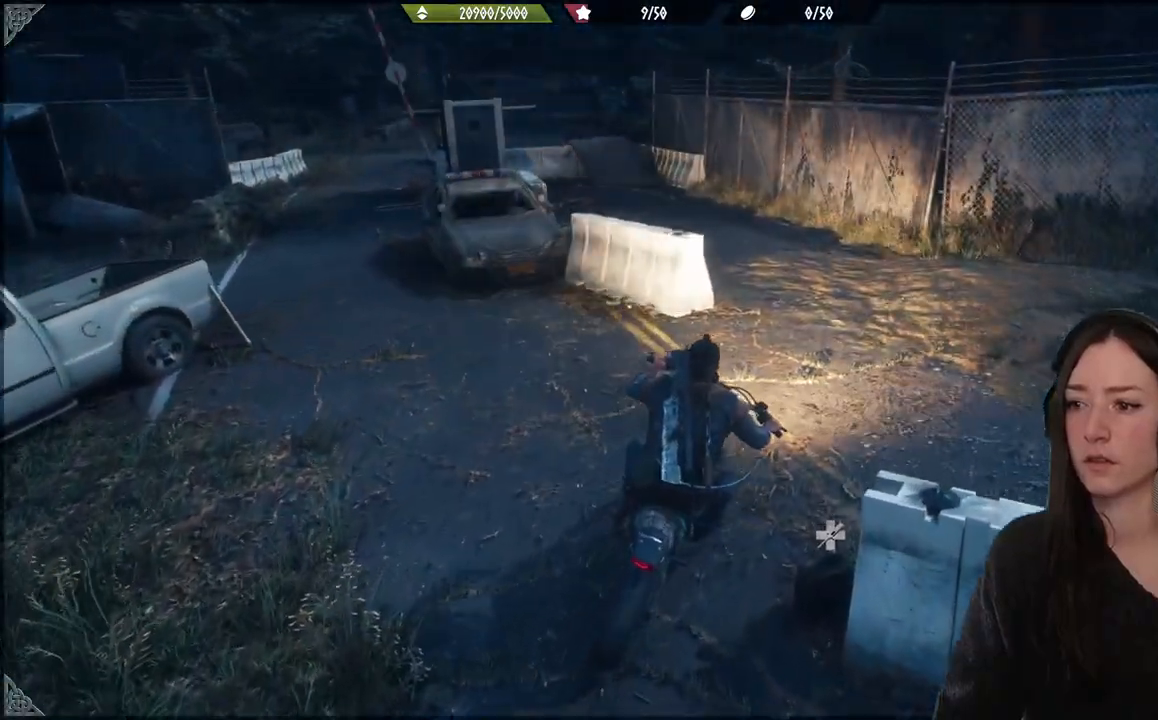
{"buttons": [], "left_stick": "up", "right_stick": "down-left", "events": [[133, "left_stick", "right"], [300, "left_stick", "up-right"], [433, "right_stick", "down-left"], [467, "left_stick", "up"]]}
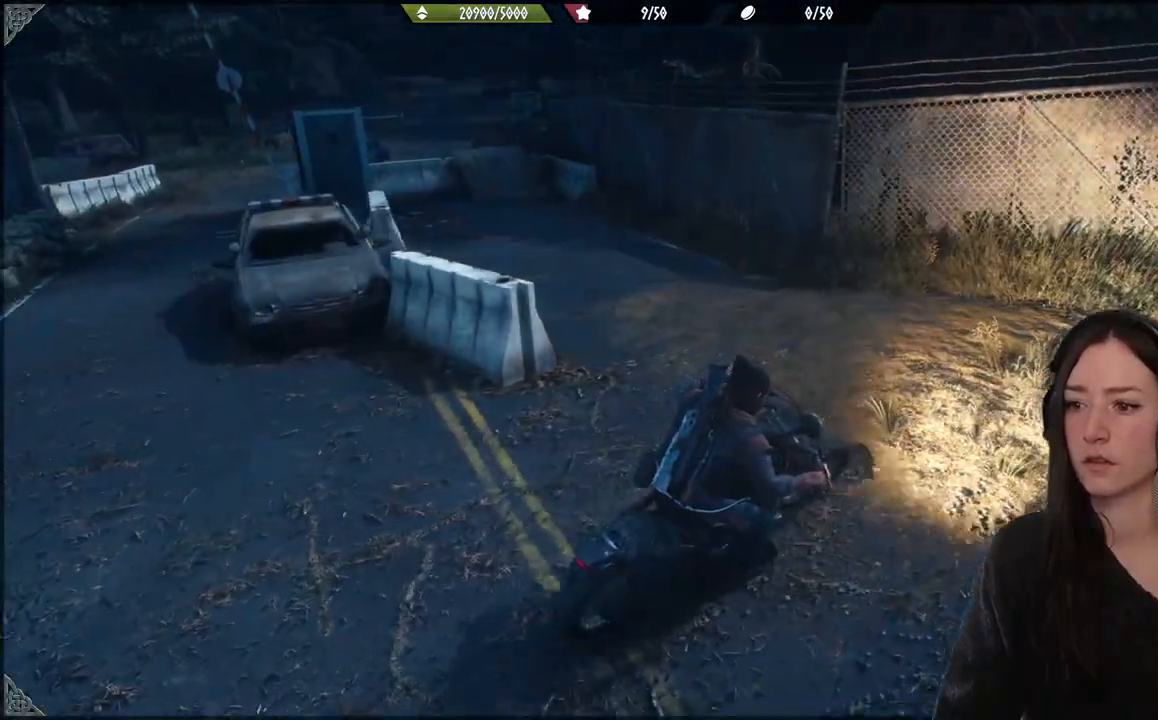
{"buttons": [], "left_stick": "up-left", "right_stick": "center", "events": [[100, "left_stick", "up-left"], [200, "right_stick", "center"]]}
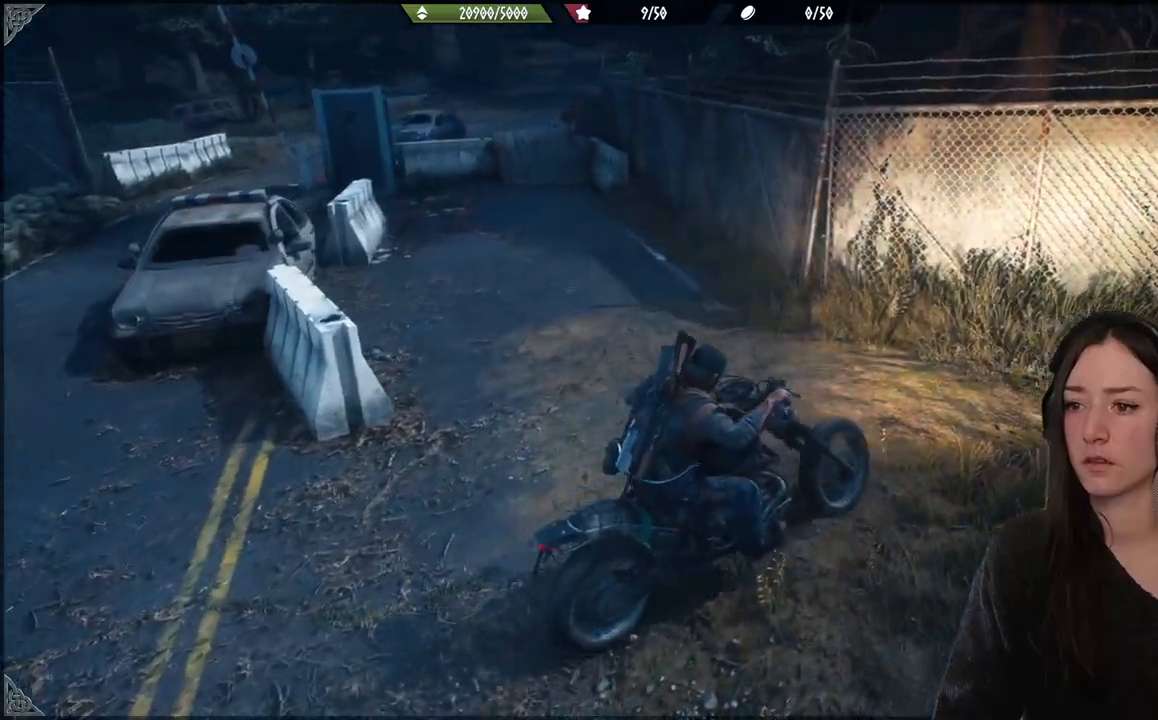
{"buttons": [], "left_stick": "down-left", "right_stick": "center", "events": [[100, "left_stick", "left"], [217, "left_stick", "down-left"]]}
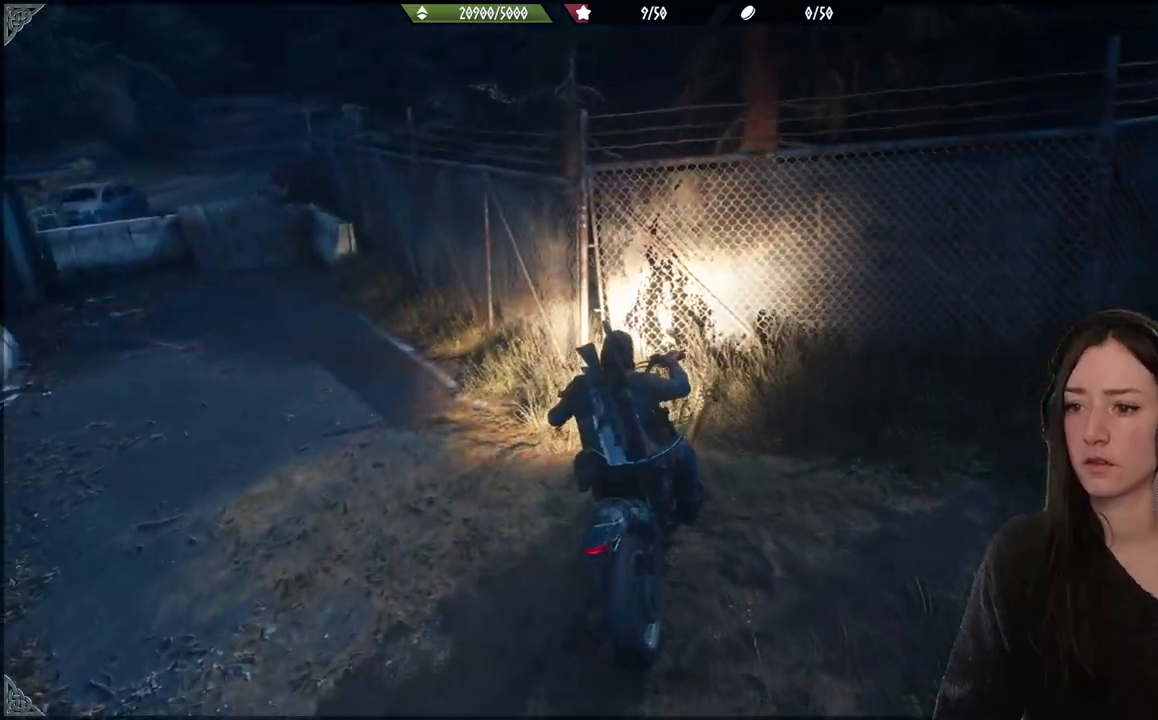
{"buttons": ["X"], "left_stick": "down", "right_stick": "center", "events": [[167, "X", "down"], [433, "left_stick", "down"]]}
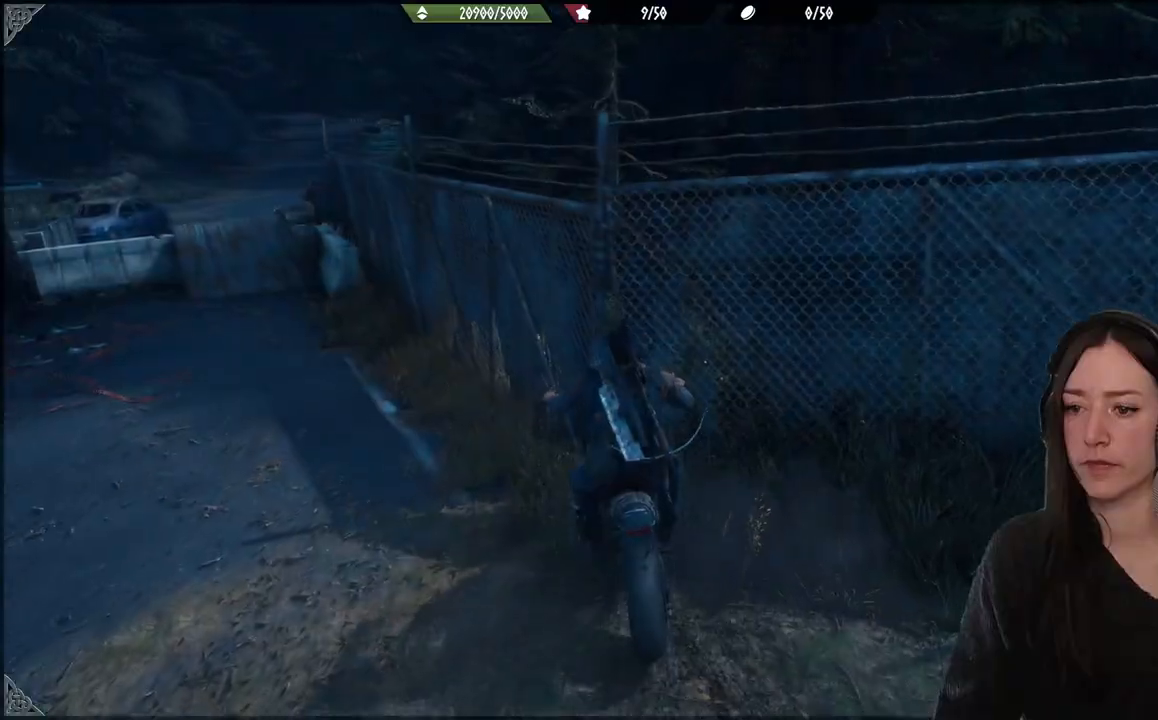
{"buttons": ["X"], "left_stick": "down", "right_stick": "center", "events": []}
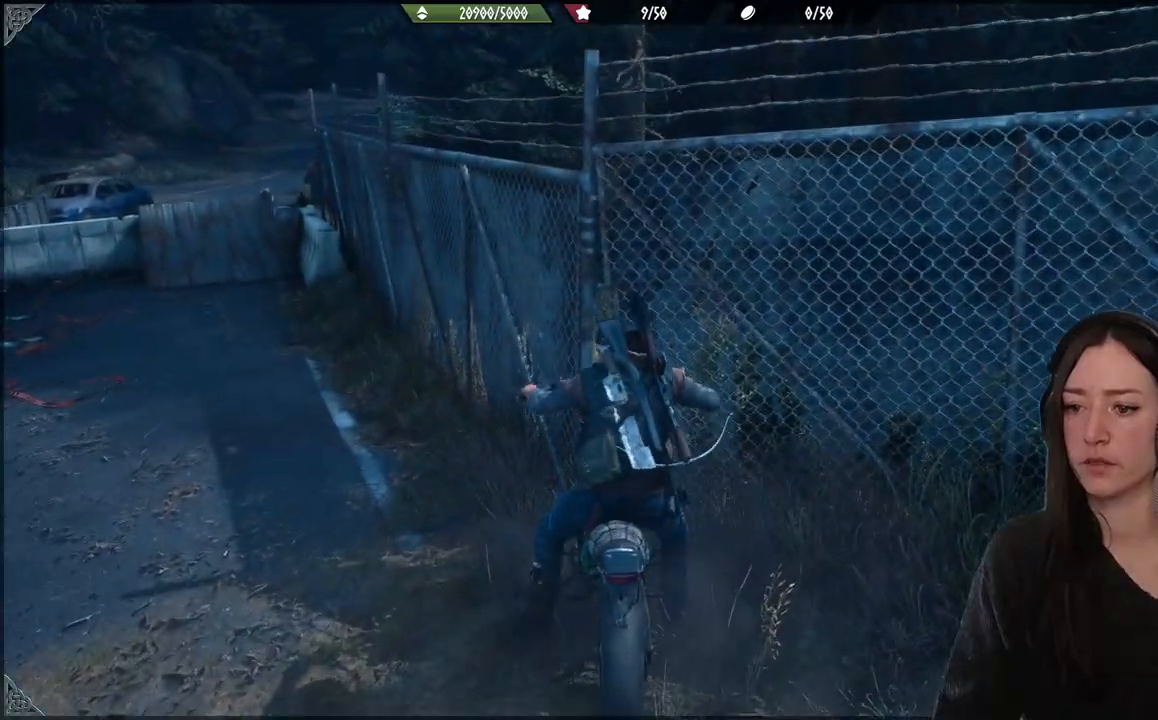
{"buttons": [], "left_stick": "down-left", "right_stick": "center", "events": [[100, "X", "up"], [133, "left_stick", "down-left"]]}
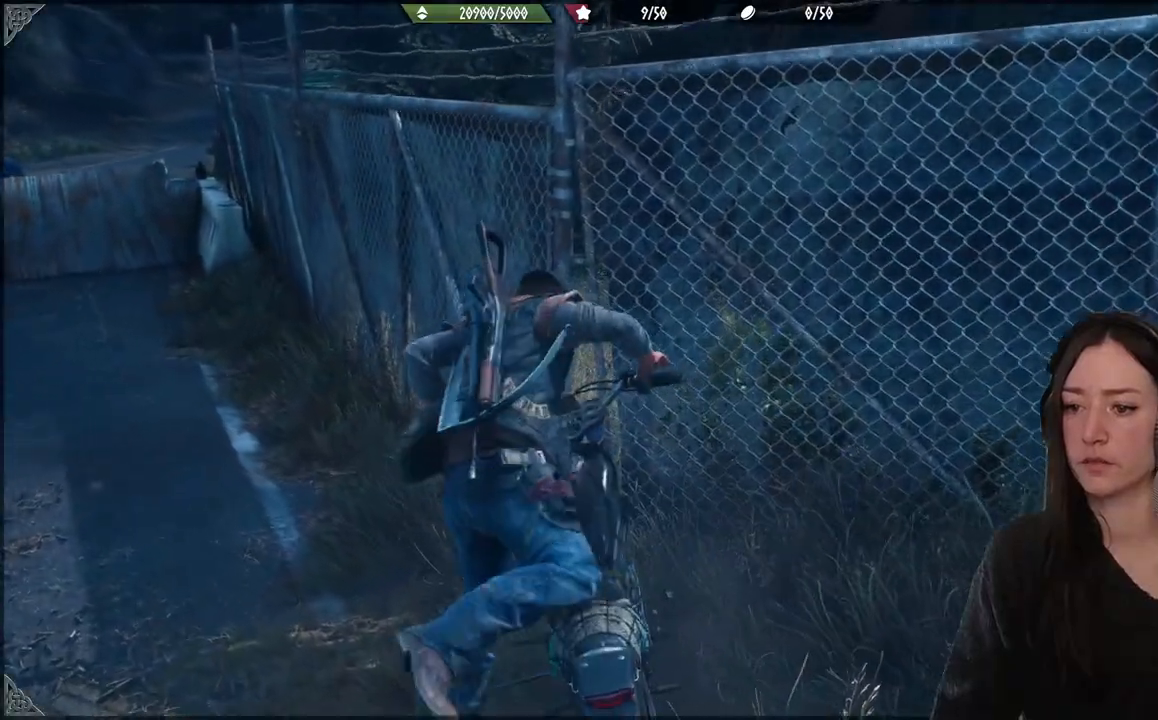
{"buttons": [], "left_stick": "down-left", "right_stick": "center", "events": []}
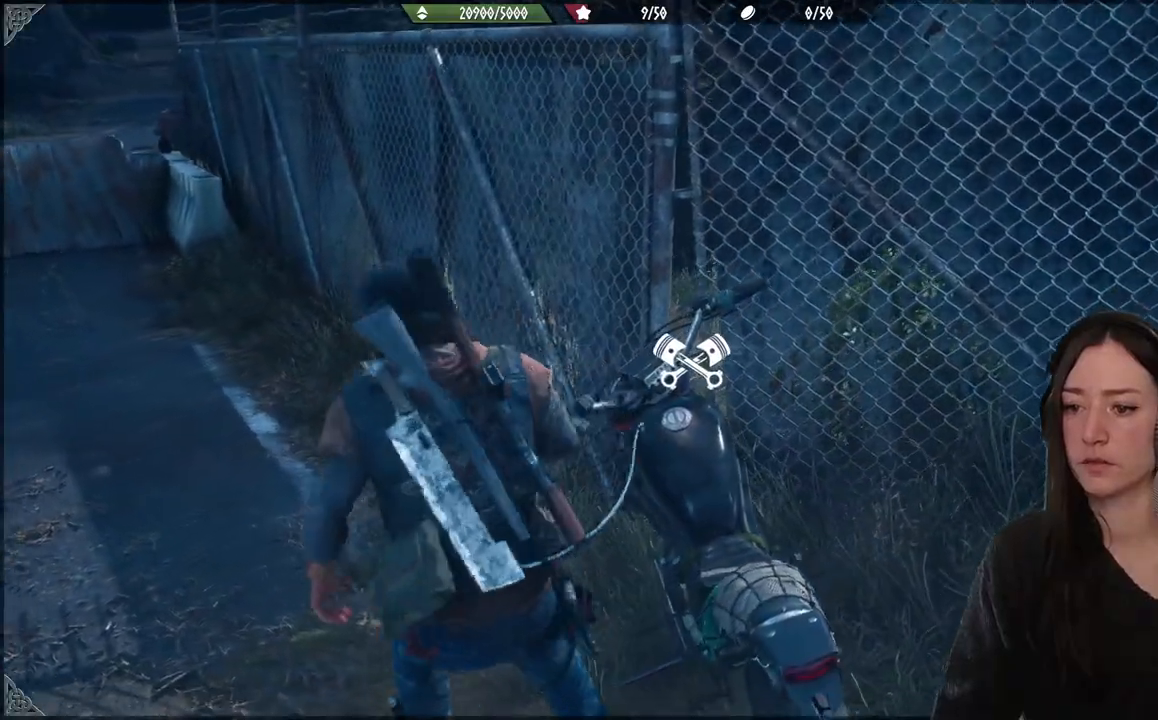
{"buttons": [], "left_stick": "center", "right_stick": "right", "events": [[167, "left_stick", "center"], [233, "left_stick", "up-right"], [300, "right_stick", "right"], [500, "left_stick", "center"]]}
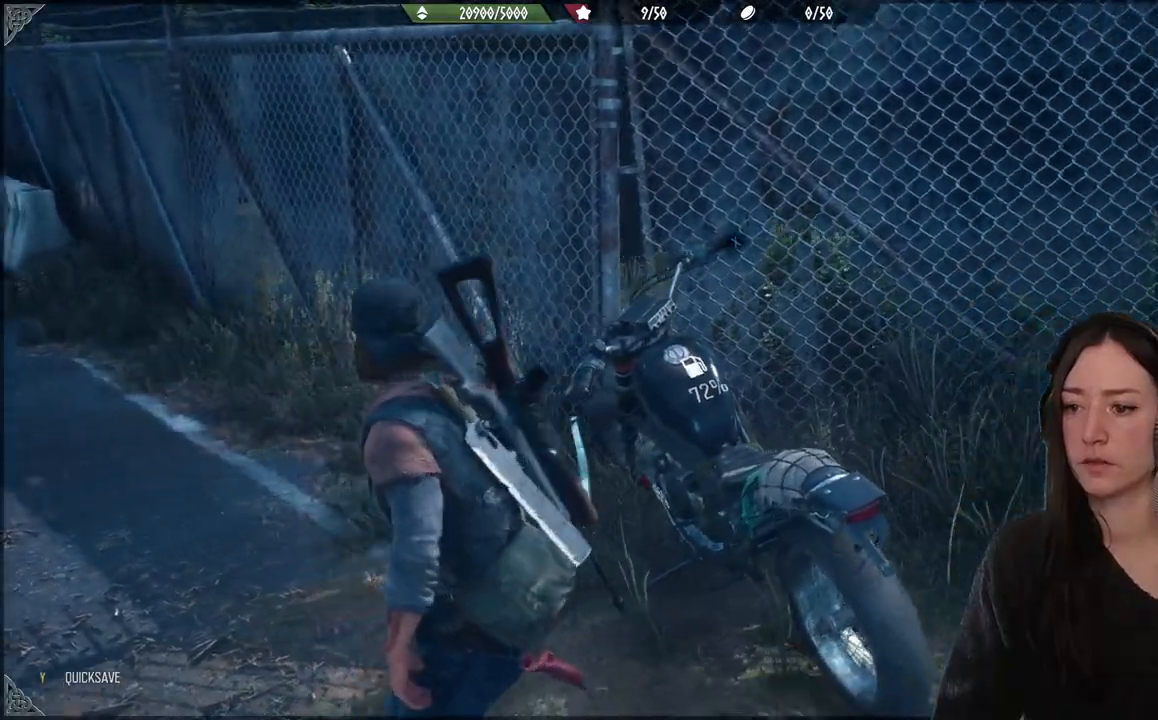
{"buttons": ["X"], "left_stick": "up", "right_stick": "center", "events": [[83, "right_stick", "center"], [100, "left_stick", "up"], [267, "X", "down"]]}
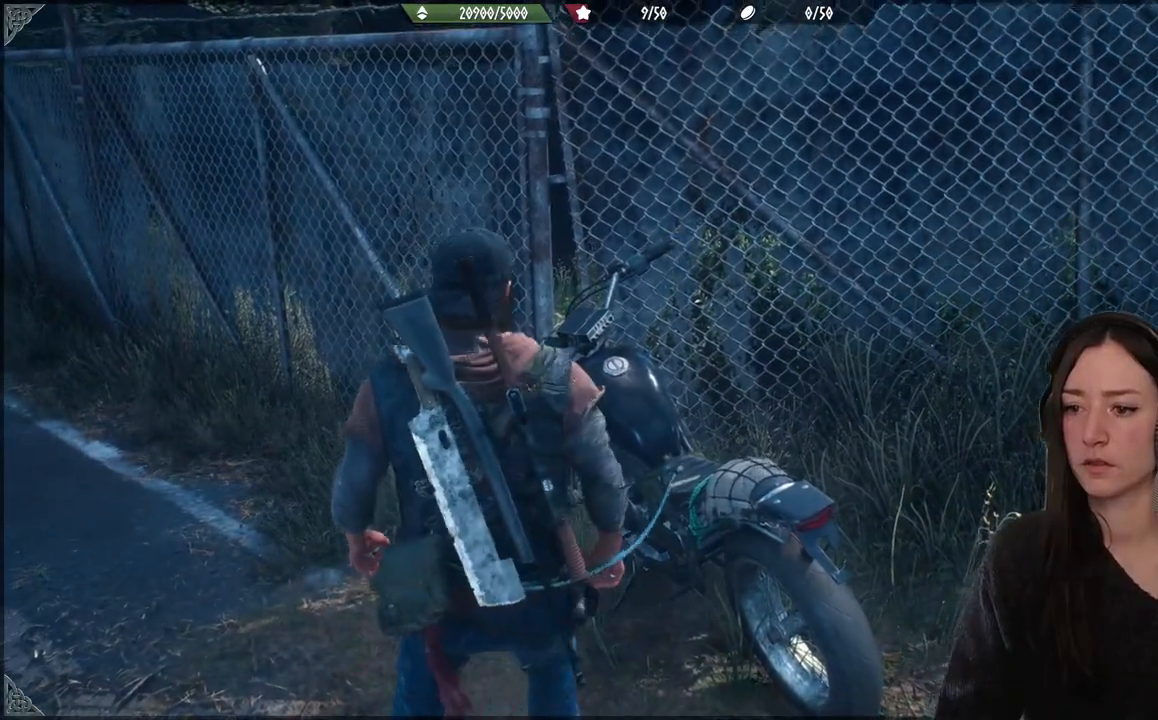
{"buttons": ["X"], "left_stick": "up", "right_stick": "center", "events": []}
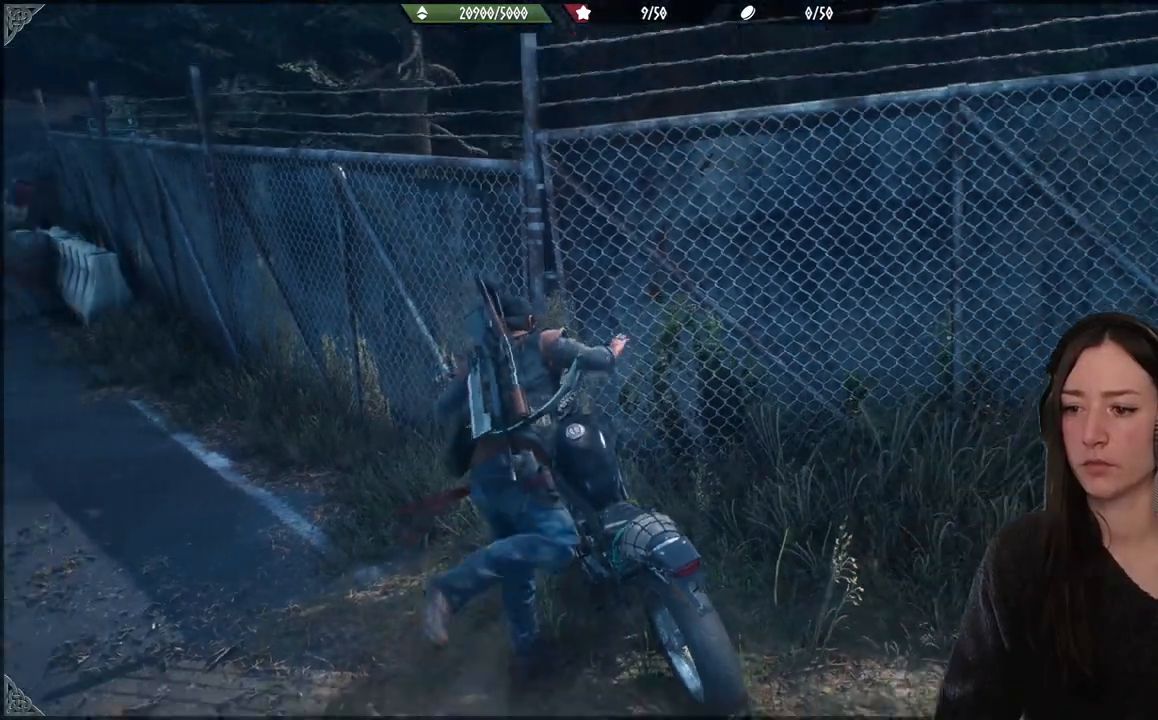
{"buttons": [], "left_stick": "left", "right_stick": "left", "events": [[17, "X", "up"], [100, "left_stick", "left"], [367, "right_stick", "left"]]}
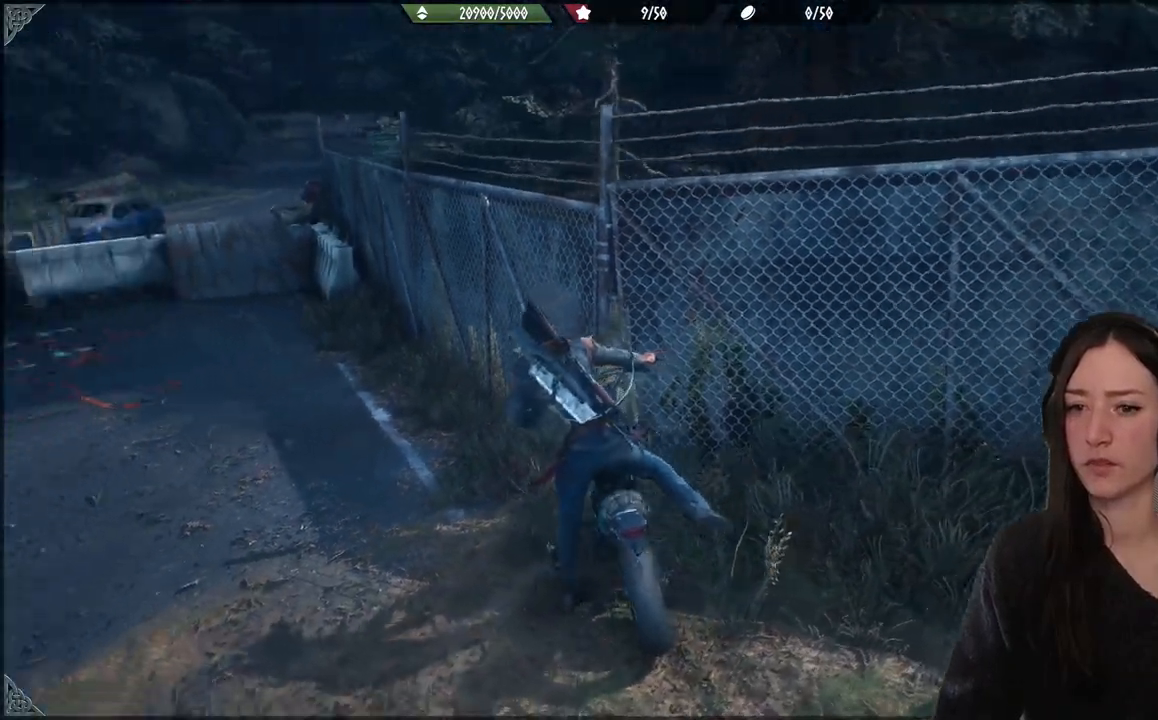
{"buttons": [], "left_stick": "left", "right_stick": "center", "events": [[83, "left_stick", "down-left"], [300, "right_stick", "center"], [450, "left_stick", "left"]]}
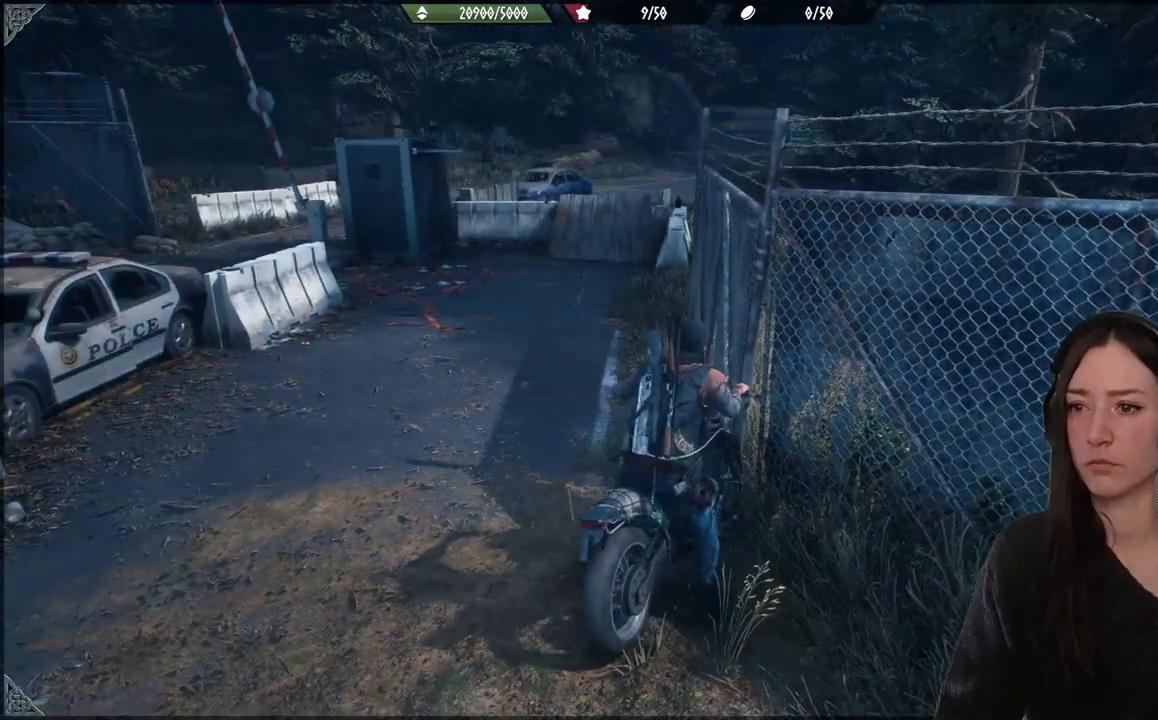
{"buttons": [], "left_stick": "left", "right_stick": "center", "events": []}
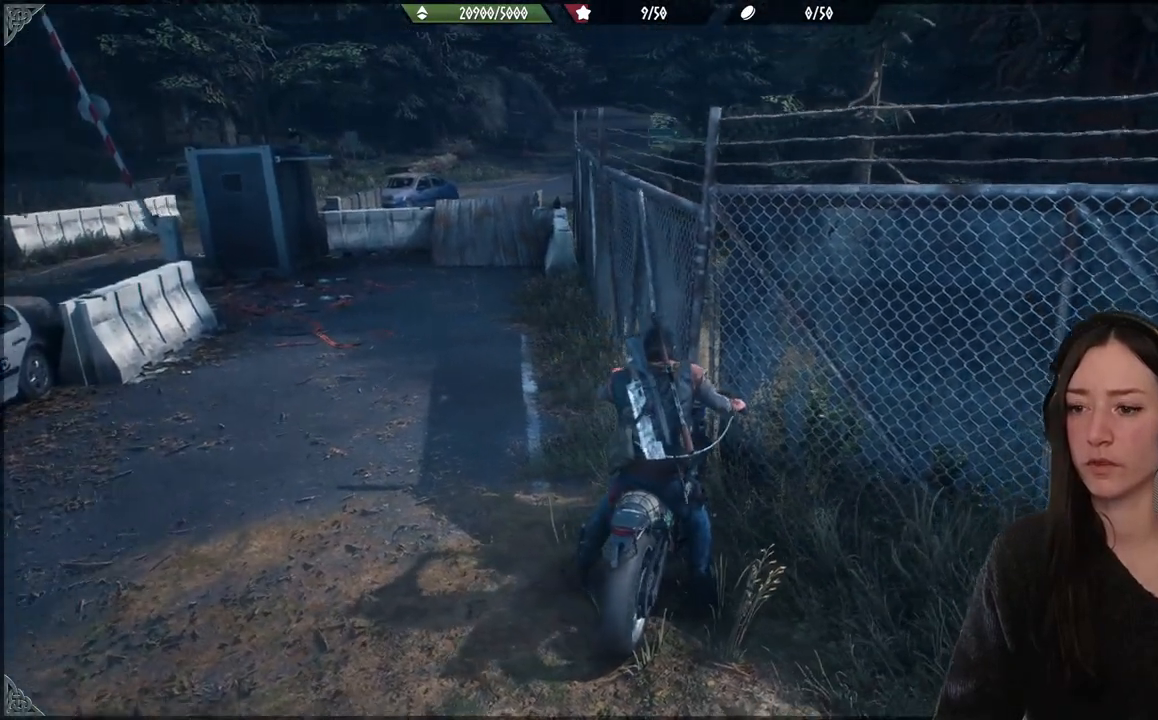
{"buttons": [], "left_stick": "left", "right_stick": "left", "events": [[317, "right_stick", "down-left"], [500, "right_stick", "left"]]}
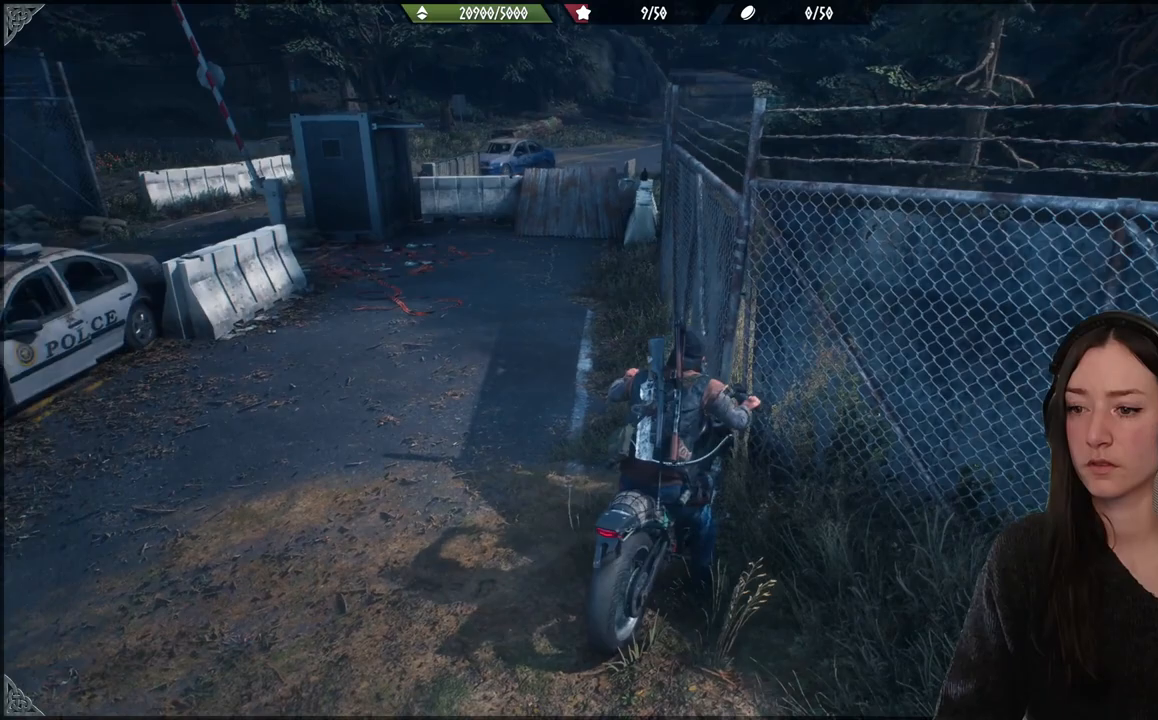
{"buttons": ["R2"], "left_stick": "left", "right_stick": "center", "events": [[100, "right_stick", "center"], [367, "R2", "down"]]}
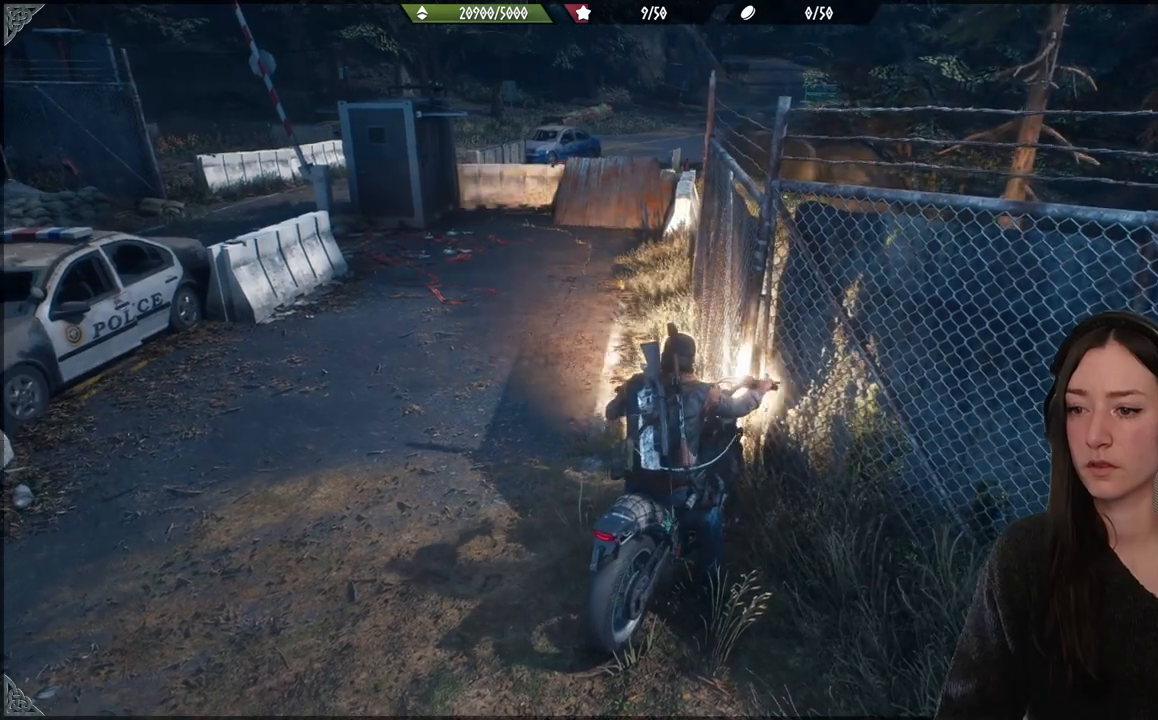
{"buttons": ["R2"], "left_stick": "left", "right_stick": "center", "events": []}